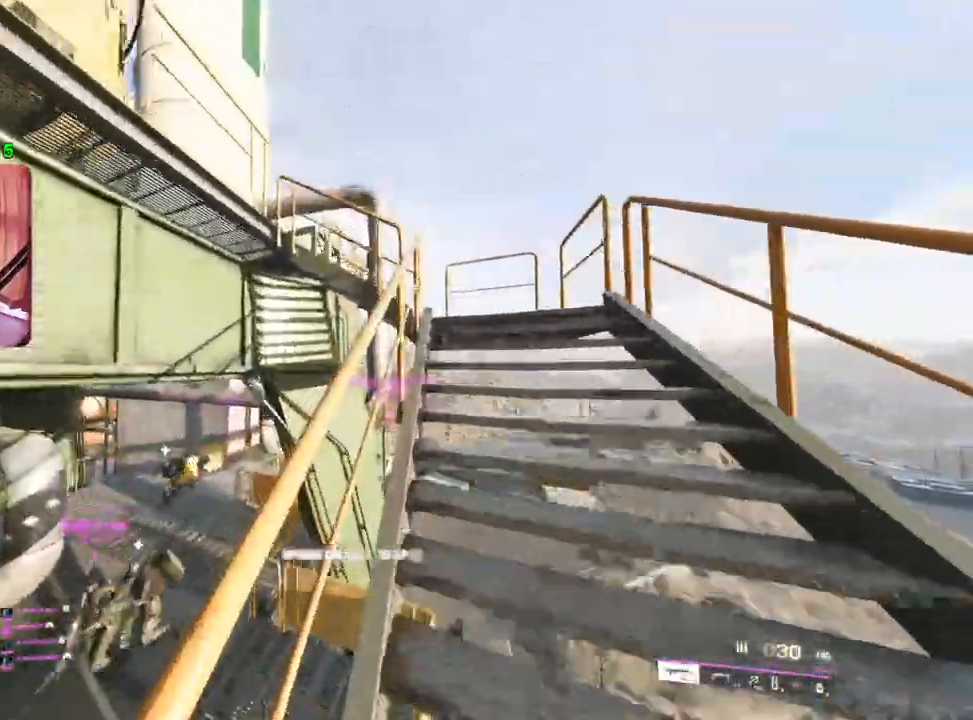
Gameplay with a controller (PlayStation layout); each line is a JSON object with the inputs held at the frame after it. "events" lists button and stick changes between this image and that frame as [ms after this image, input, new state], when the widget could be followed in between.
{"buttons": [], "left_stick": "up-right", "right_stick": "left", "events": [[383, "right_stick", "down-left"], [450, "right_stick", "left"]]}
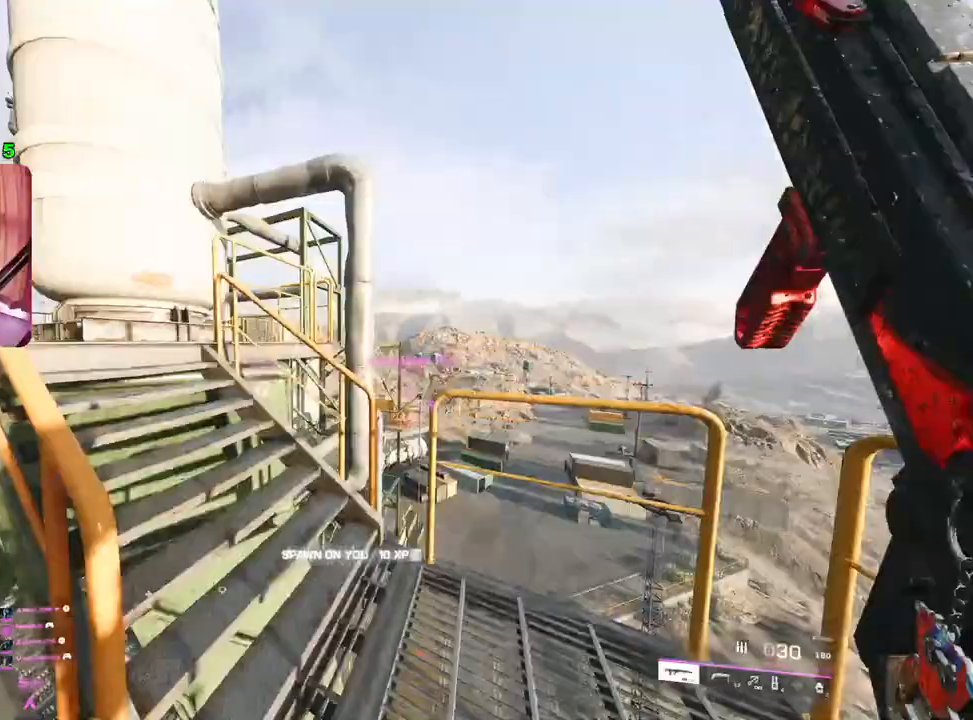
{"buttons": [], "left_stick": "up-right", "right_stick": "down-left", "events": [[100, "right_stick", "down-left"]]}
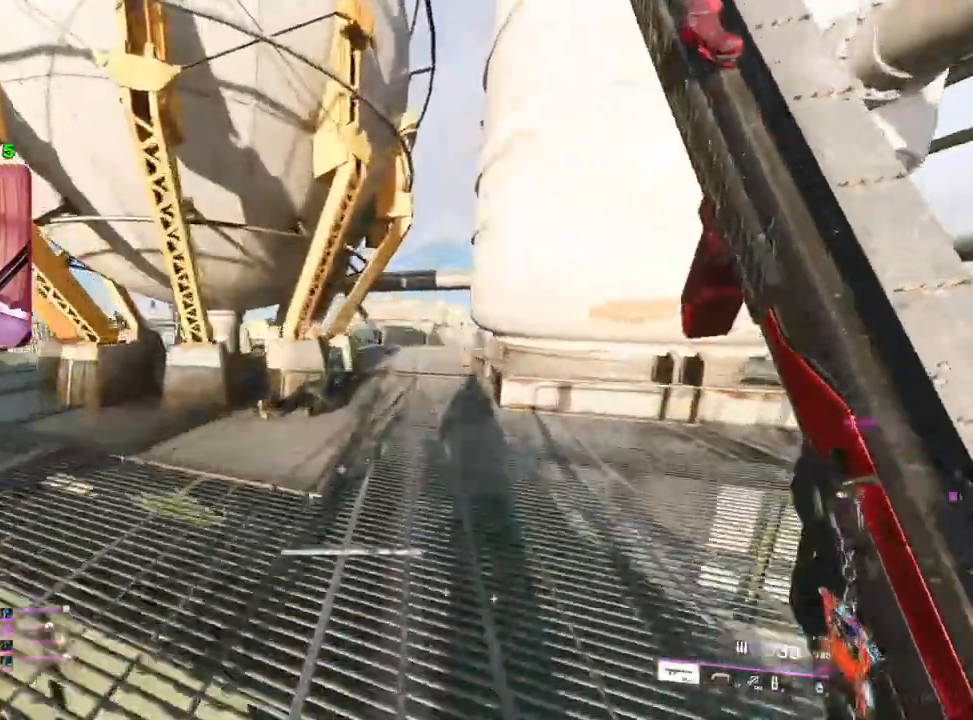
{"buttons": [], "left_stick": "up-right", "right_stick": "center", "events": [[133, "right_stick", "down"], [467, "right_stick", "center"]]}
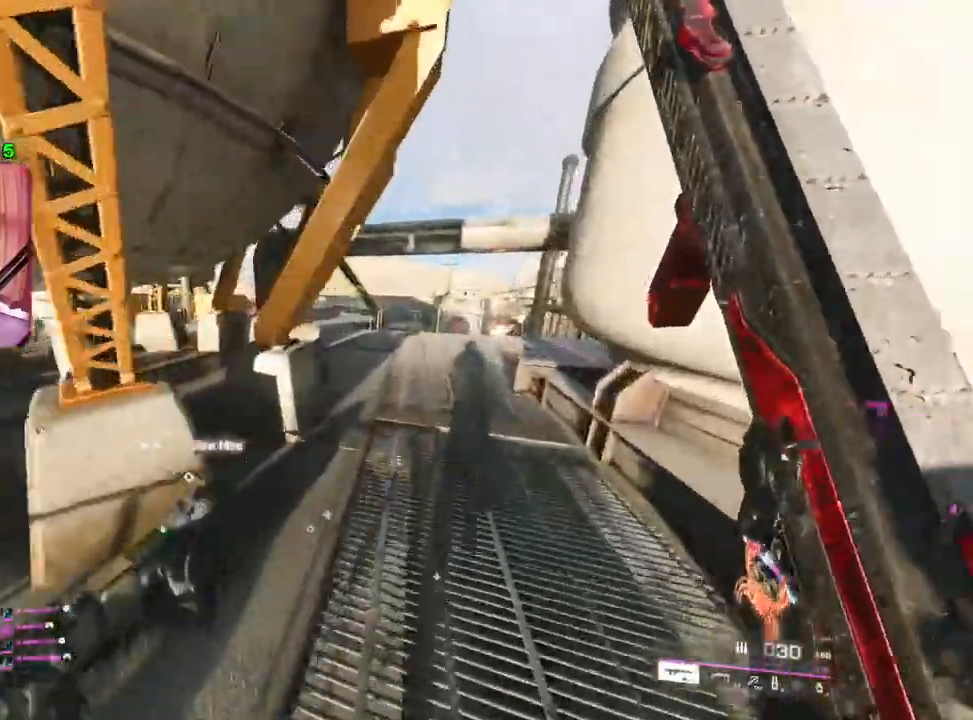
{"buttons": [], "left_stick": "up-right", "right_stick": "center", "events": []}
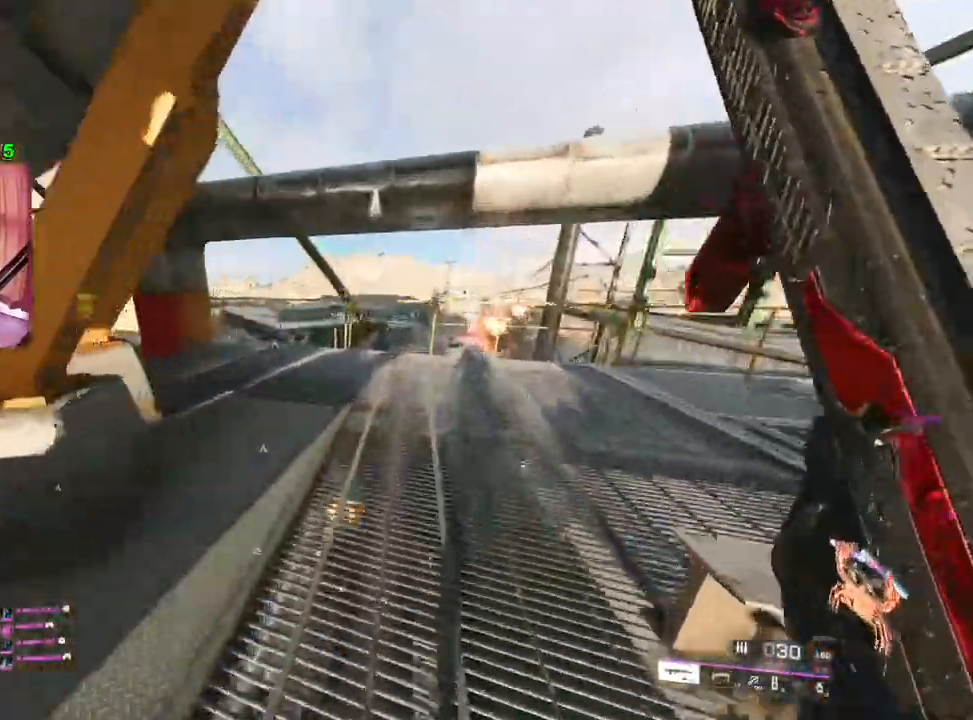
{"buttons": [], "left_stick": "up-right", "right_stick": "center", "events": []}
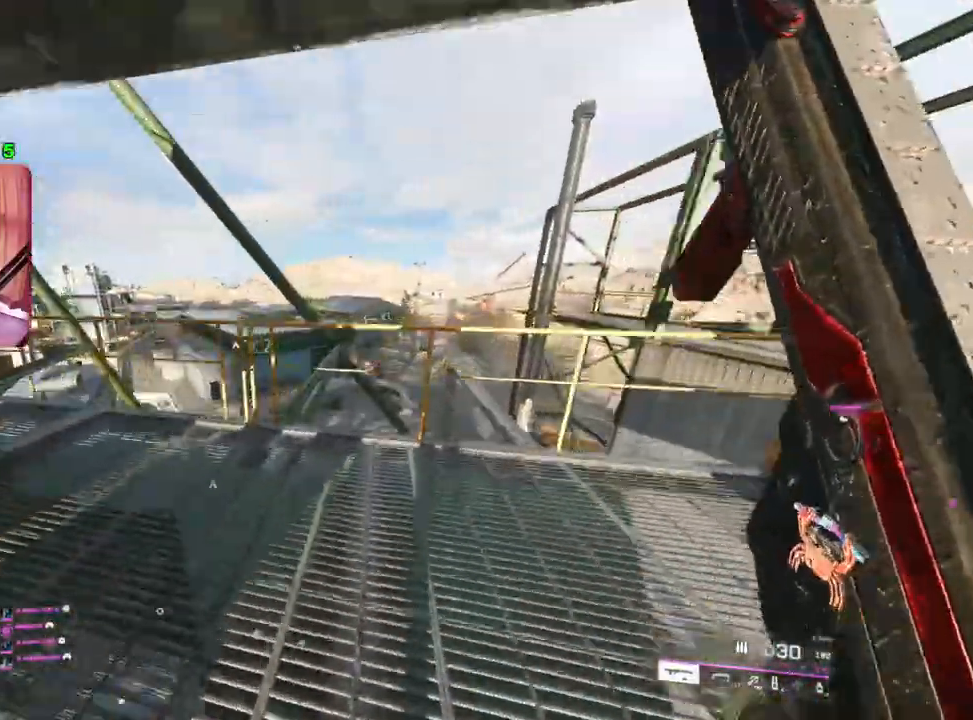
{"buttons": [], "left_stick": "up", "right_stick": "down", "events": [[33, "left_stick", "up"], [133, "L1", "down"], [233, "L1", "up"], [250, "right_stick", "down-left"], [300, "L1", "down"], [350, "right_stick", "down"], [400, "L1", "up"]]}
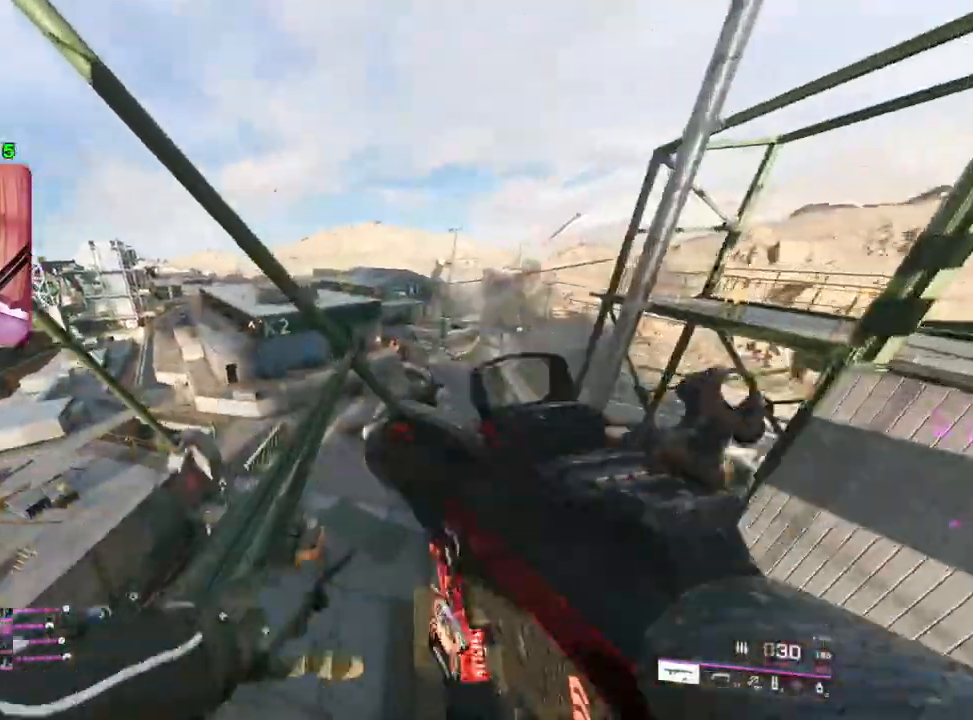
{"buttons": [], "left_stick": "up", "right_stick": "center", "events": [[267, "L1", "down"], [350, "L1", "up"], [383, "L1", "down"], [483, "L1", "up"], [500, "right_stick", "center"]]}
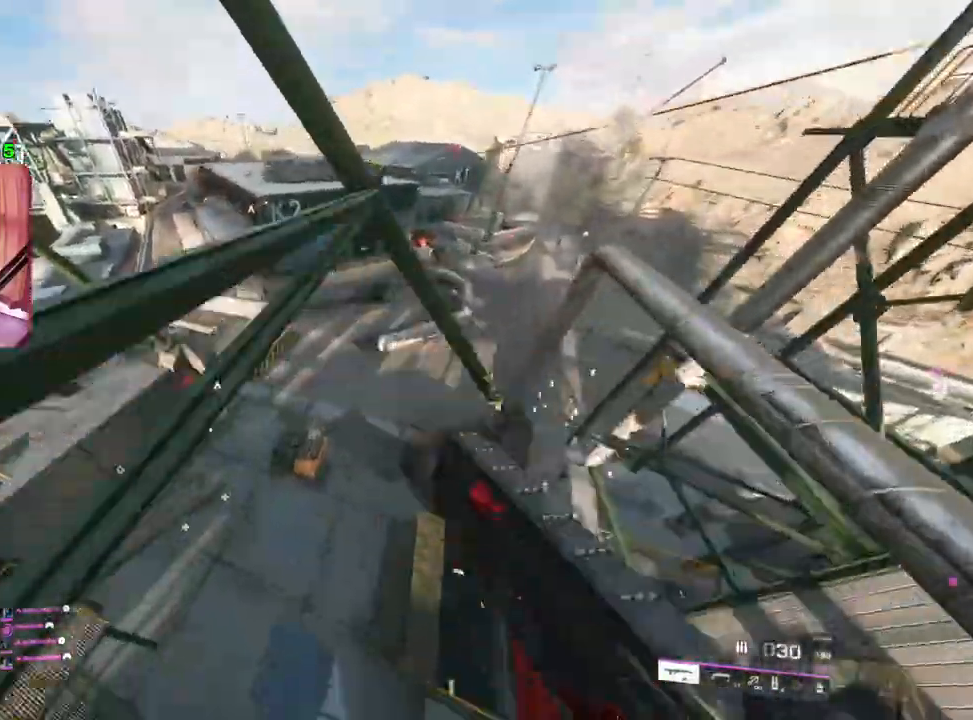
{"buttons": [], "left_stick": "up", "right_stick": "up-left", "events": [[50, "L1", "down"], [150, "right_stick", "up"], [167, "L1", "up"], [283, "right_stick", "up-left"], [300, "L3", "down"], [433, "L3", "up"]]}
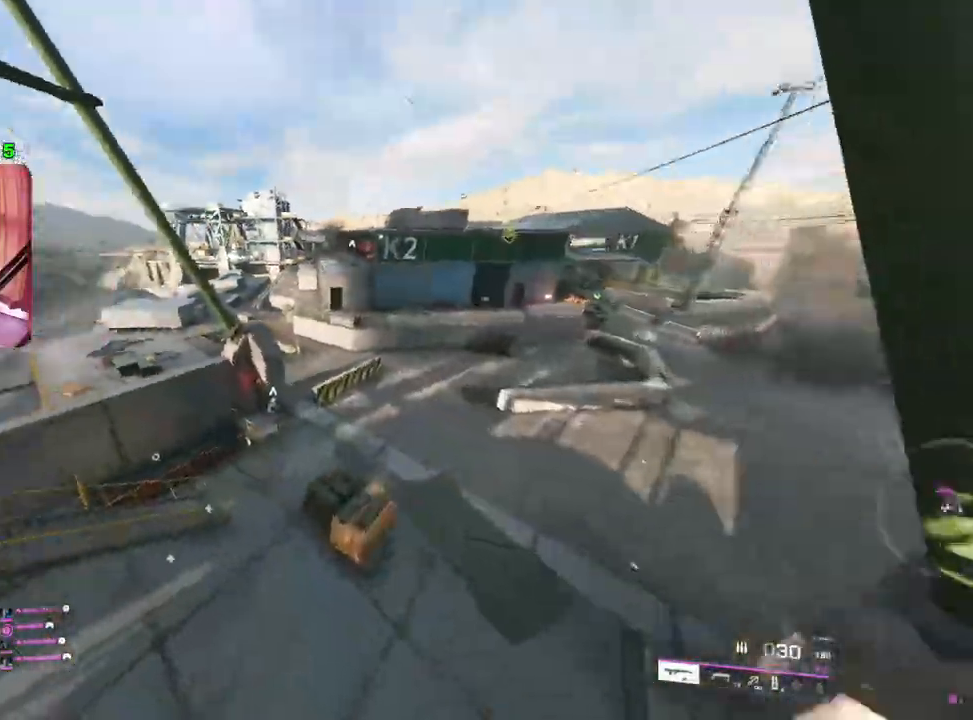
{"buttons": [], "left_stick": "up", "right_stick": "up-left", "events": []}
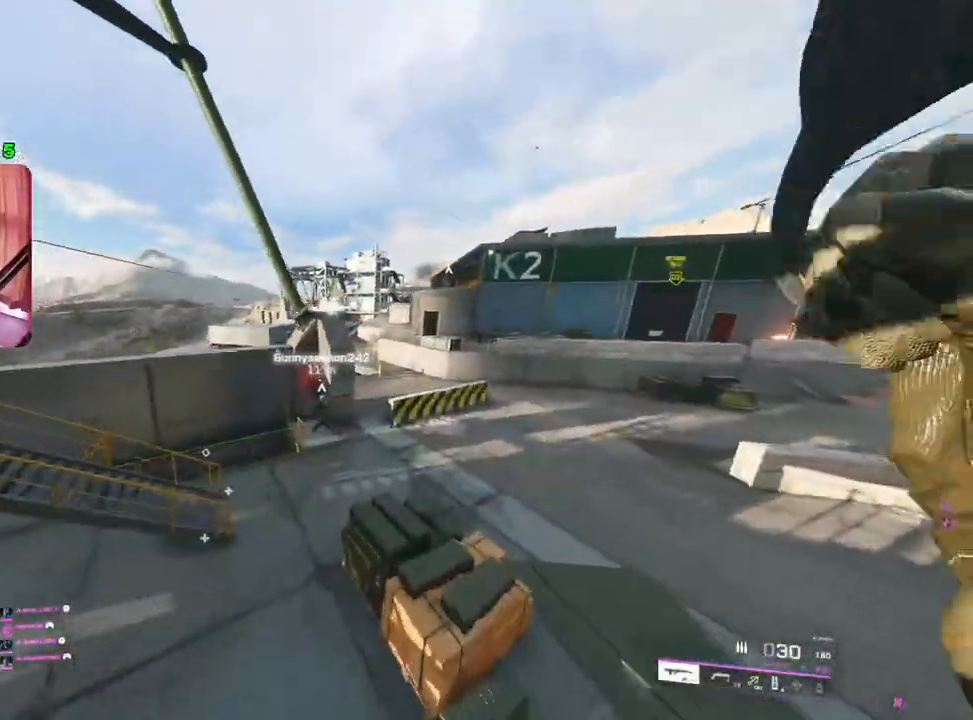
{"buttons": [], "left_stick": "up", "right_stick": "right", "events": [[333, "right_stick", "right"]]}
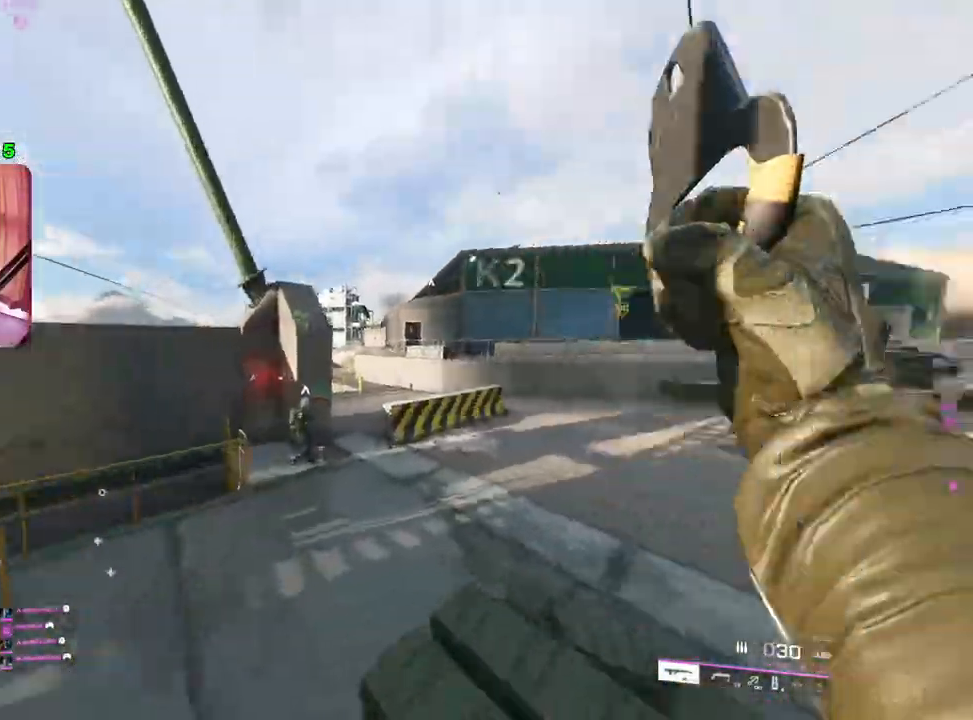
{"buttons": [], "left_stick": "up", "right_stick": "center", "events": [[367, "right_stick", "center"]]}
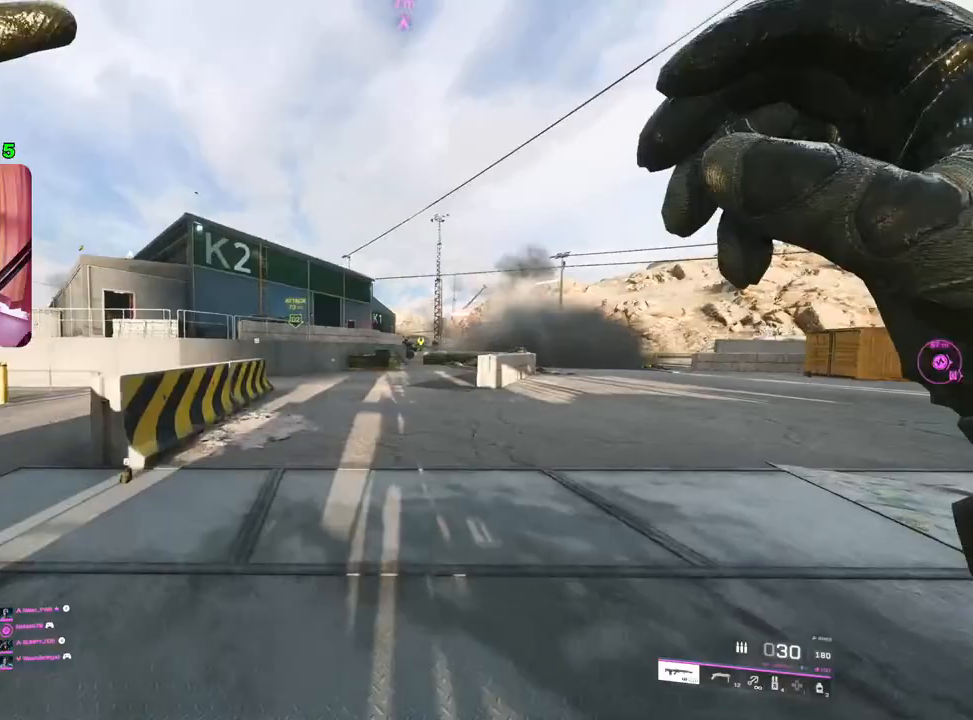
{"buttons": [], "left_stick": "up", "right_stick": "up", "events": [[50, "DPAD_LEFT", "down"], [117, "right_stick", "up"], [133, "DPAD_LEFT", "up"]]}
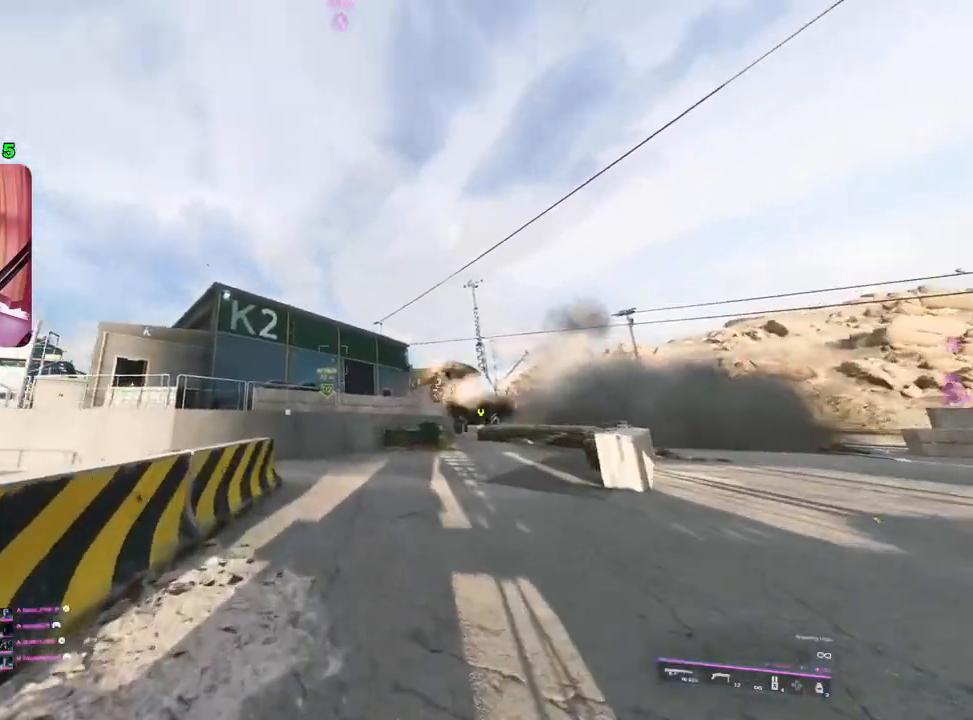
{"buttons": ["R2"], "left_stick": "up", "right_stick": "up", "events": [[500, "R2", "down"]]}
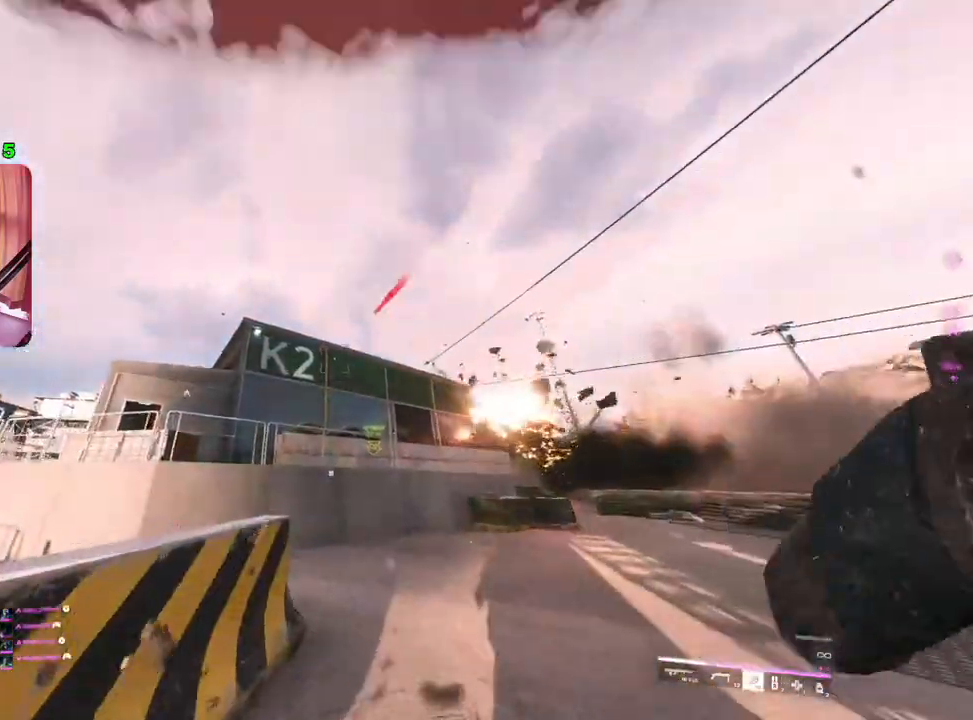
{"buttons": [], "left_stick": "up", "right_stick": "down", "events": [[33, "right_stick", "center"], [67, "R2", "up"], [150, "right_stick", "up-right"], [167, "R2", "down"], [233, "R2", "up"], [233, "right_stick", "center"], [400, "right_stick", "down"]]}
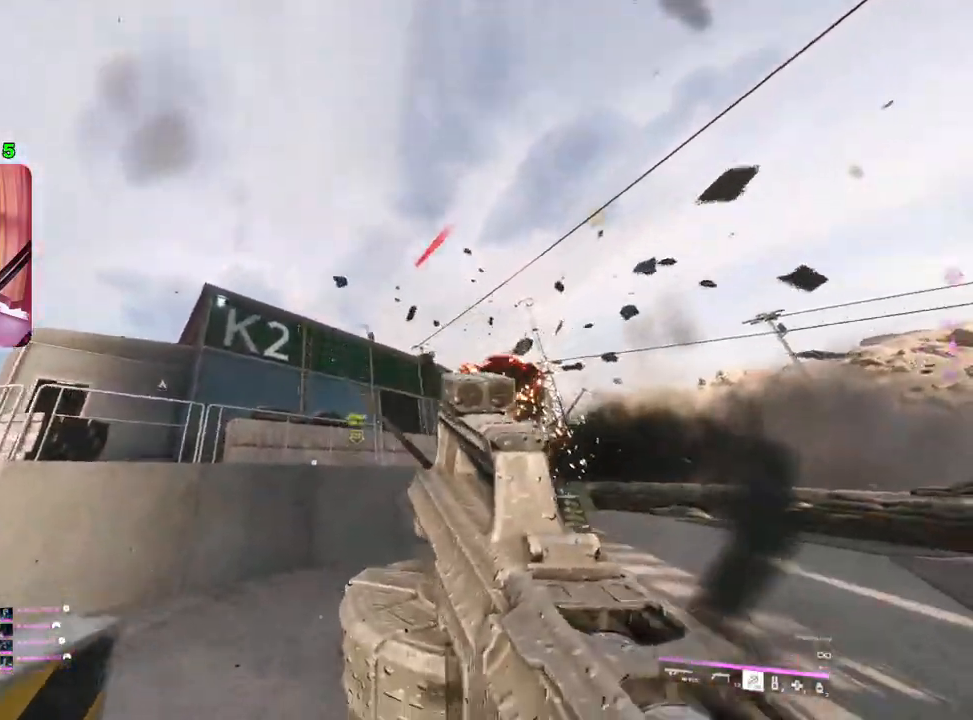
{"buttons": ["L1"], "left_stick": "up", "right_stick": "down", "events": [[483, "L1", "down"]]}
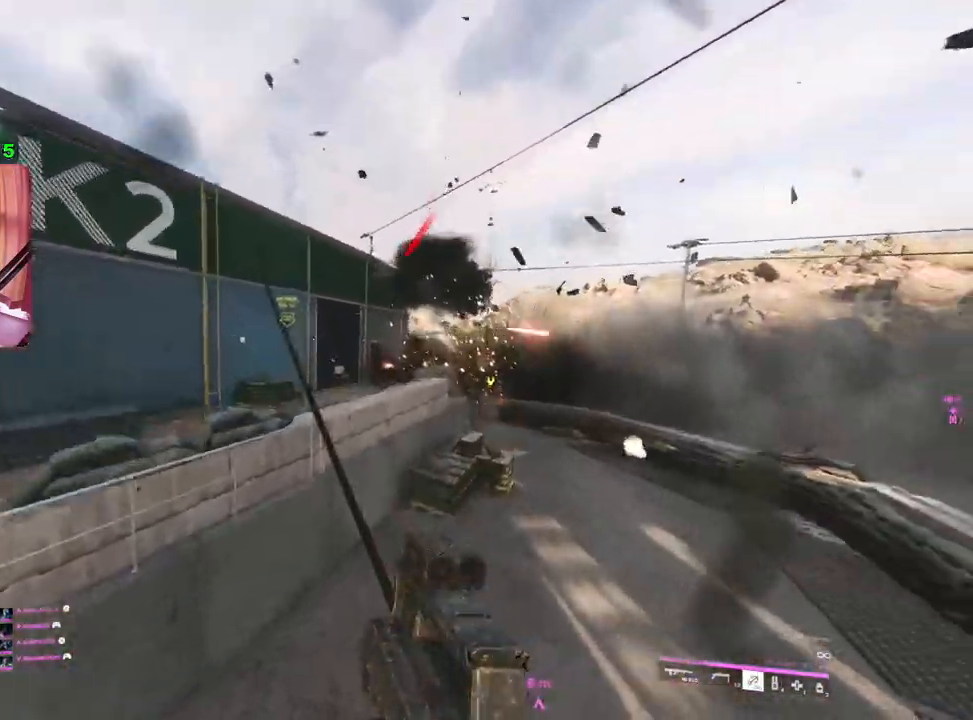
{"buttons": ["L2"], "left_stick": "up-left", "right_stick": "right", "events": [[67, "left_stick", "up-left"], [67, "right_stick", "down-right"], [117, "L1", "up"], [217, "right_stick", "right"], [317, "L2", "down"]]}
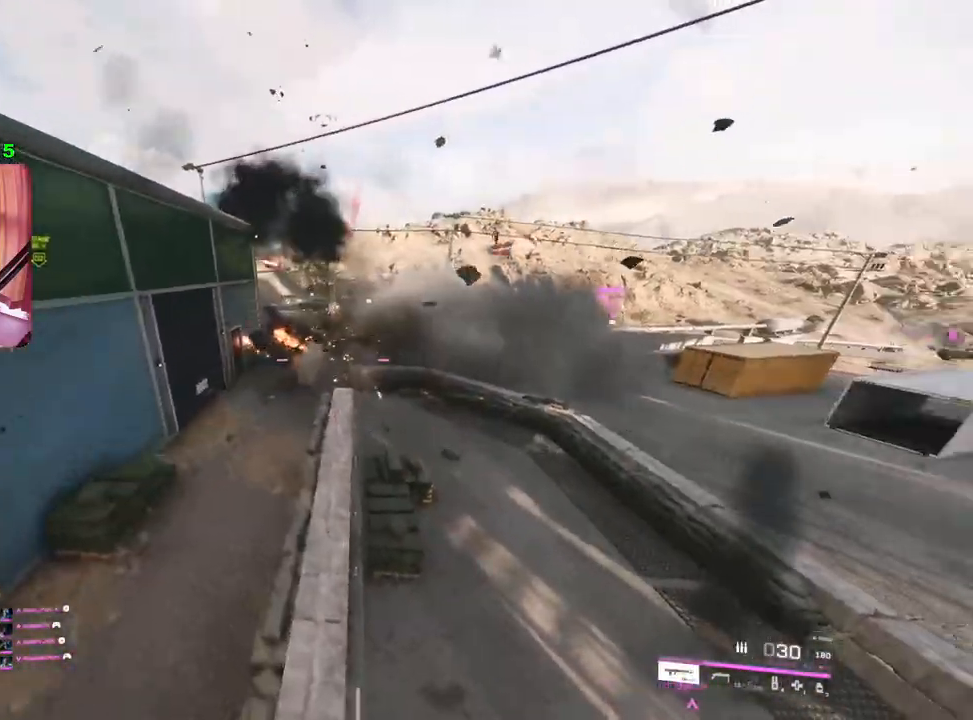
{"buttons": [], "left_stick": "up", "right_stick": "up", "events": [[67, "R2", "down"], [183, "R2", "up"], [183, "right_stick", "center"], [233, "L2", "up"], [233, "right_stick", "up-left"], [267, "left_stick", "up"], [383, "L3", "down"], [483, "L3", "up"], [483, "right_stick", "up"]]}
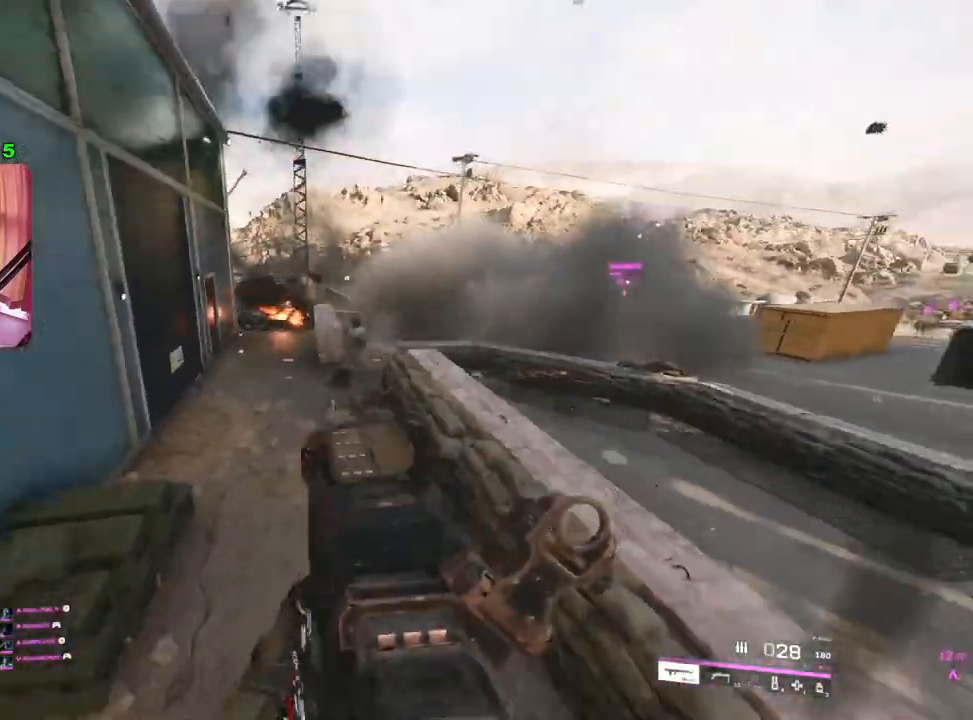
{"buttons": [], "left_stick": "up", "right_stick": "up-left", "events": [[83, "left_stick", "up-right"], [350, "right_stick", "up-left"], [417, "left_stick", "up"]]}
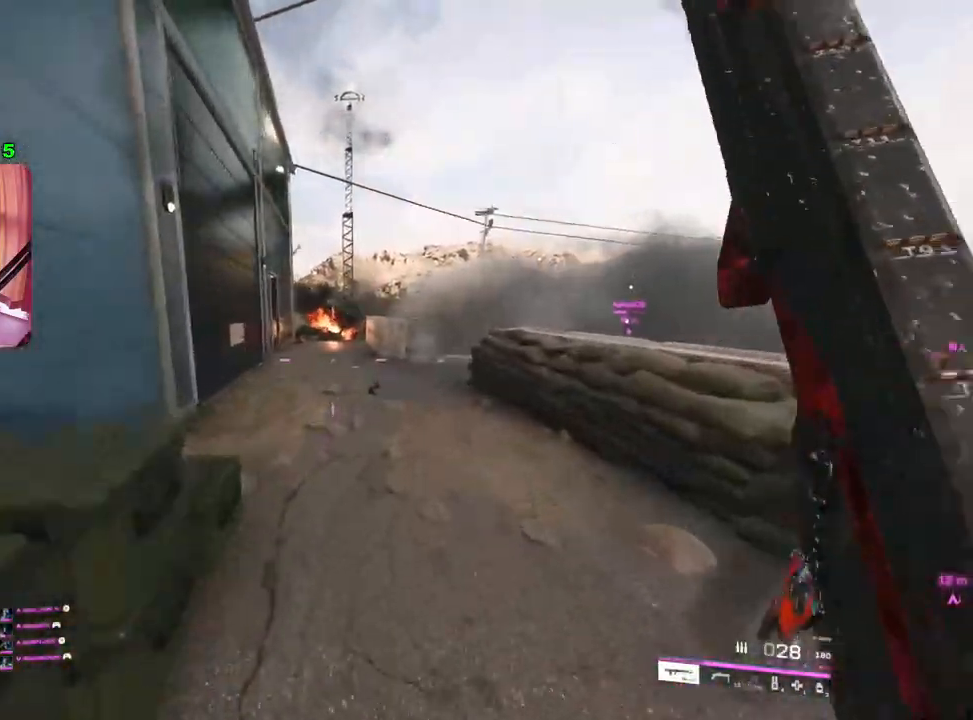
{"buttons": [], "left_stick": "up", "right_stick": "center", "events": [[33, "left_stick", "up-left"], [150, "right_stick", "center"], [233, "R3", "down"], [250, "left_stick", "up"], [333, "R3", "up"]]}
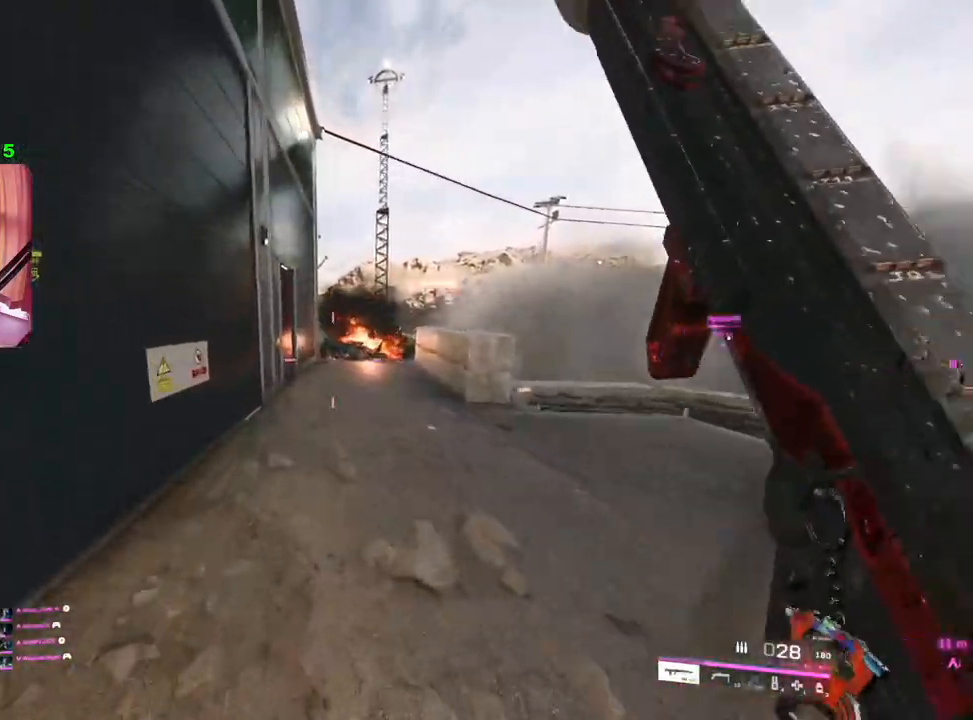
{"buttons": [], "left_stick": "right", "right_stick": "up-right", "events": [[283, "L3", "down"], [400, "L3", "up"], [400, "right_stick", "up-right"], [500, "left_stick", "right"]]}
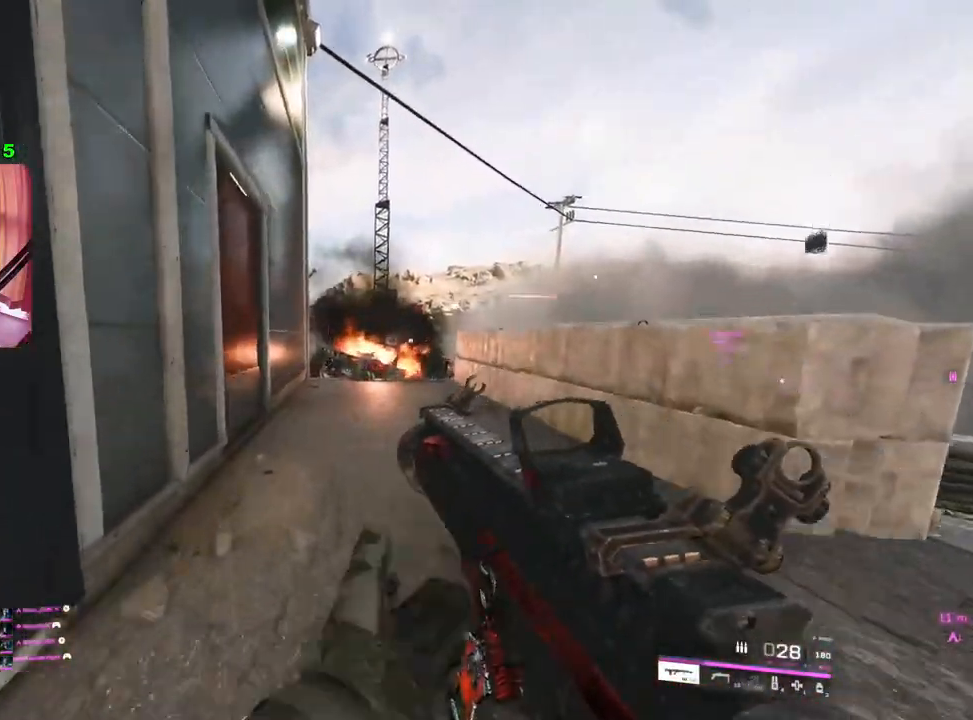
{"buttons": ["L2"], "left_stick": "down-right", "right_stick": "up-right", "events": [[17, "left_stick", "down-right"], [167, "L2", "down"]]}
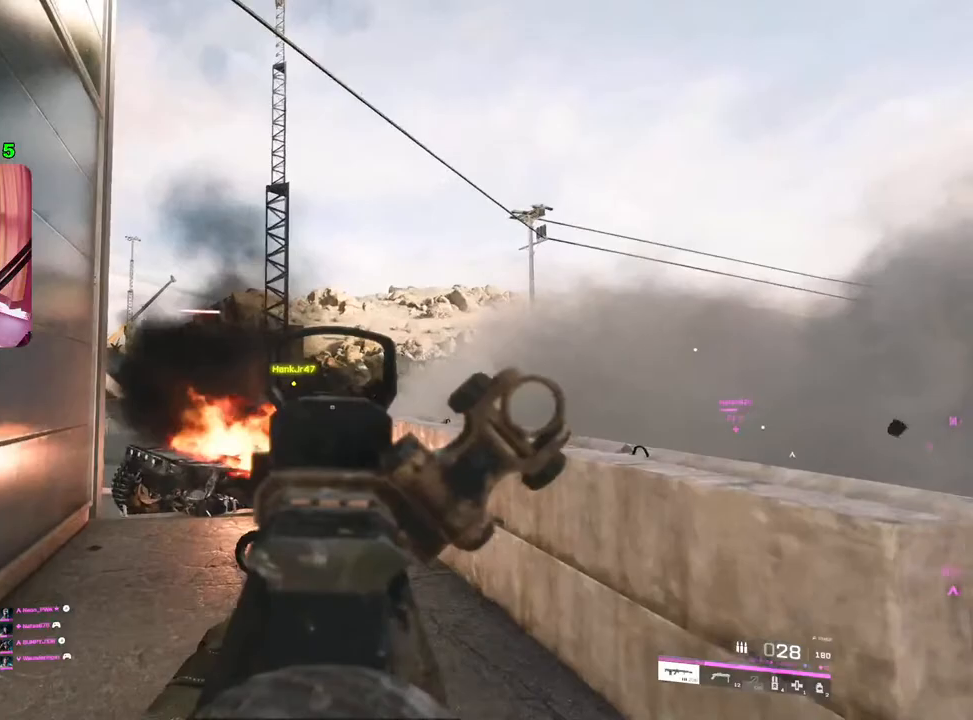
{"buttons": ["L2"], "left_stick": "left", "right_stick": "down", "events": [[167, "right_stick", "up-left"], [200, "left_stick", "down-left"], [233, "right_stick", "down-left"], [283, "left_stick", "left"], [450, "right_stick", "down"]]}
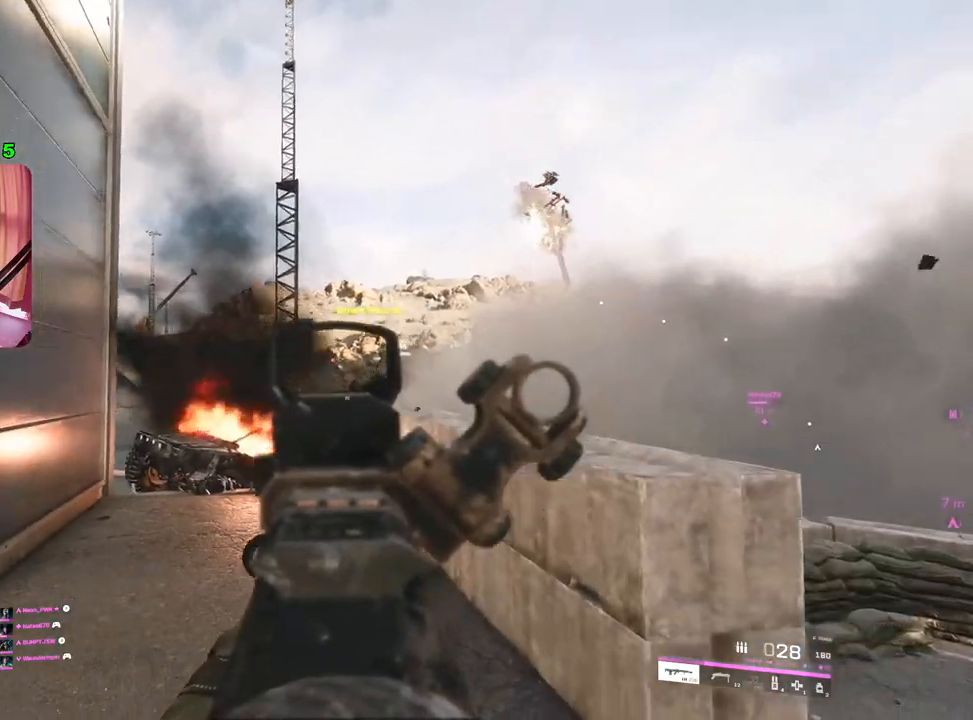
{"buttons": ["L2"], "left_stick": "right", "right_stick": "center", "events": [[133, "right_stick", "down-left"], [217, "left_stick", "right"], [317, "right_stick", "center"]]}
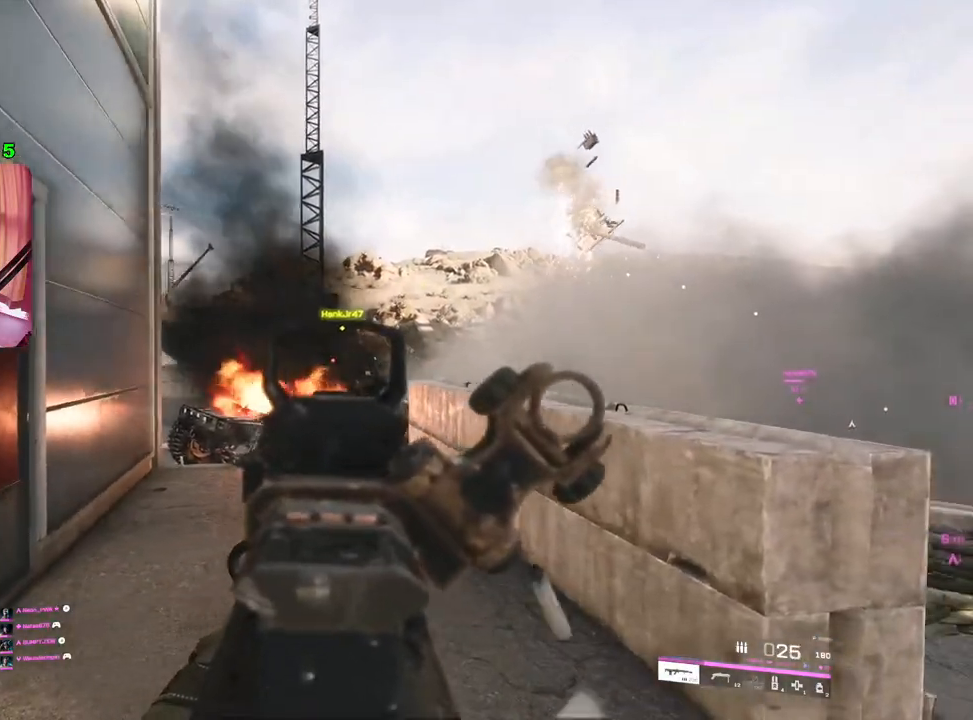
{"buttons": ["L2", "R2"], "left_stick": "left", "right_stick": "center", "events": [[17, "right_stick", "up"], [150, "R2", "down"], [200, "left_stick", "down-right"], [333, "left_stick", "down-left"], [367, "right_stick", "center"], [467, "left_stick", "left"]]}
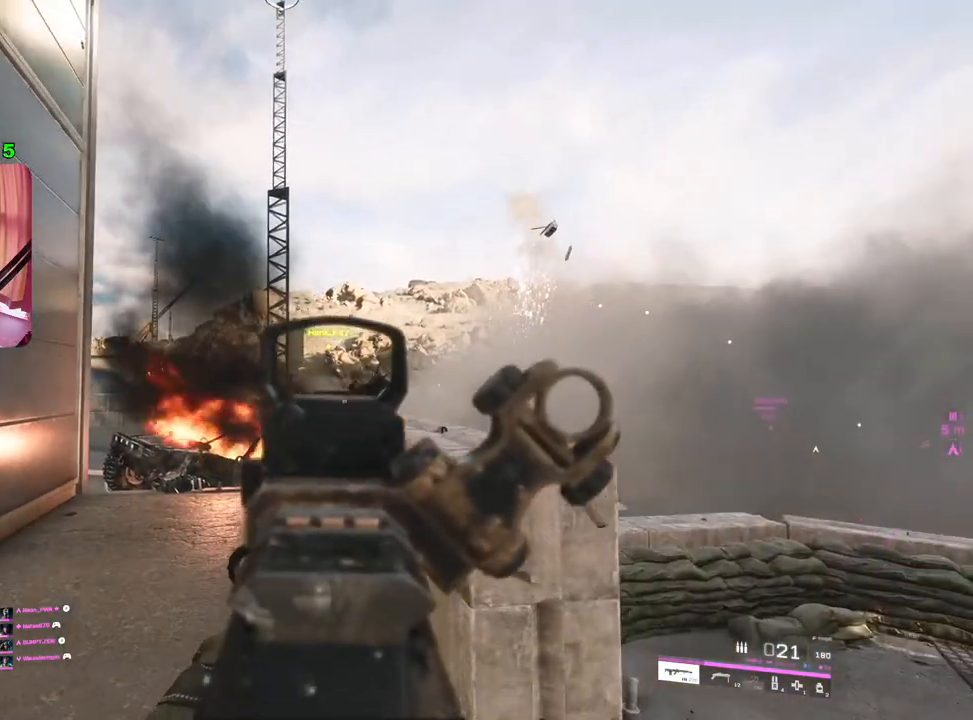
{"buttons": ["L2", "R2"], "left_stick": "right", "right_stick": "center", "events": [[250, "left_stick", "right"], [283, "right_stick", "down"], [483, "right_stick", "center"]]}
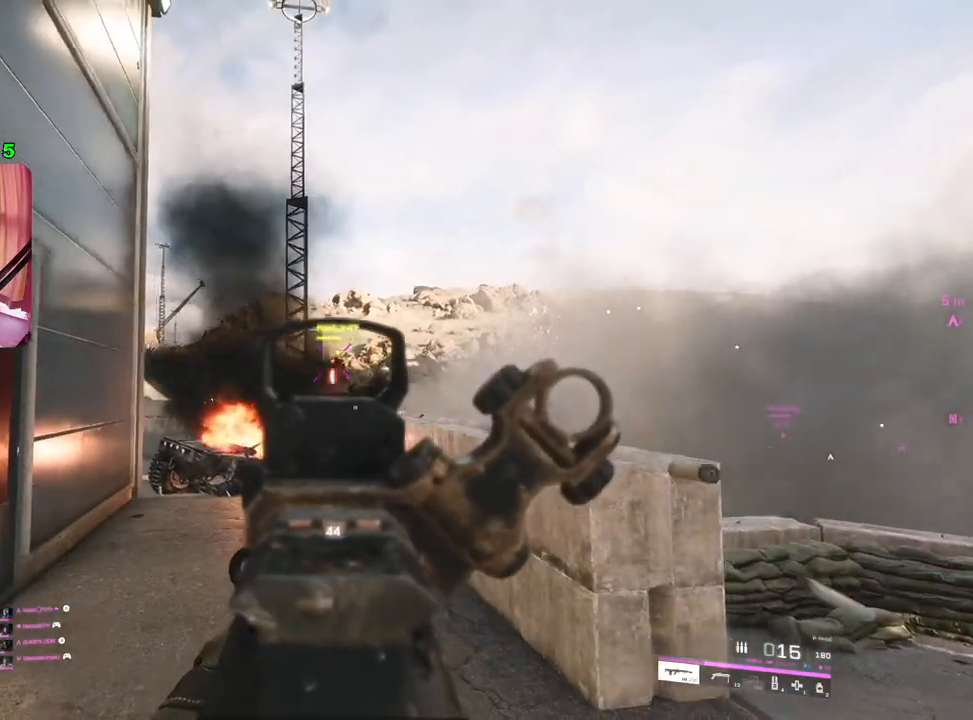
{"buttons": ["L2", "R2"], "left_stick": "left", "right_stick": "down-right", "events": [[50, "right_stick", "down"], [100, "left_stick", "down"], [333, "left_stick", "down-left"], [350, "right_stick", "center"], [417, "right_stick", "down-right"], [433, "left_stick", "left"]]}
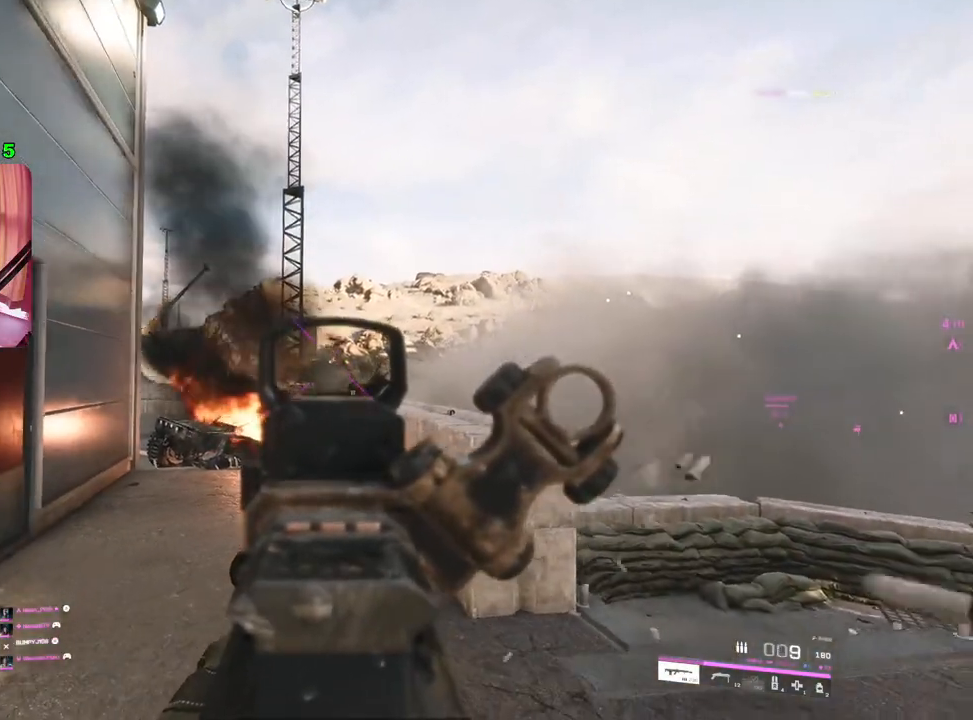
{"buttons": ["L2"], "left_stick": "left", "right_stick": "up-left", "events": [[17, "R2", "up"], [133, "right_stick", "center"], [183, "right_stick", "up-left"]]}
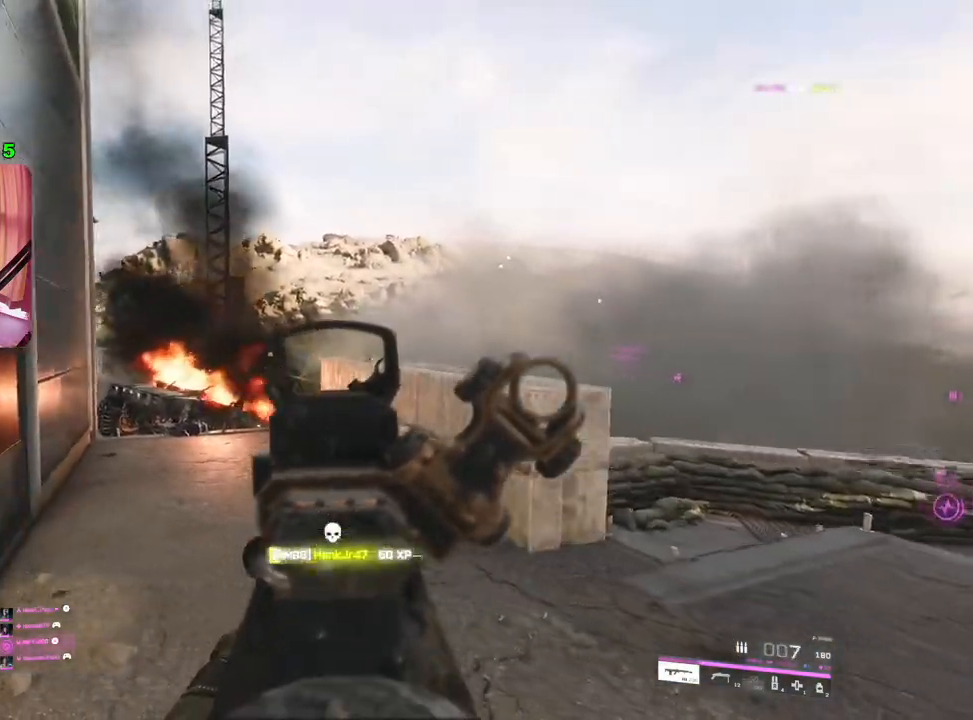
{"buttons": ["L2", "R2"], "left_stick": "right", "right_stick": "center", "events": [[17, "right_stick", "center"], [33, "left_stick", "up-right"], [300, "R2", "down"], [383, "left_stick", "center"], [433, "left_stick", "right"]]}
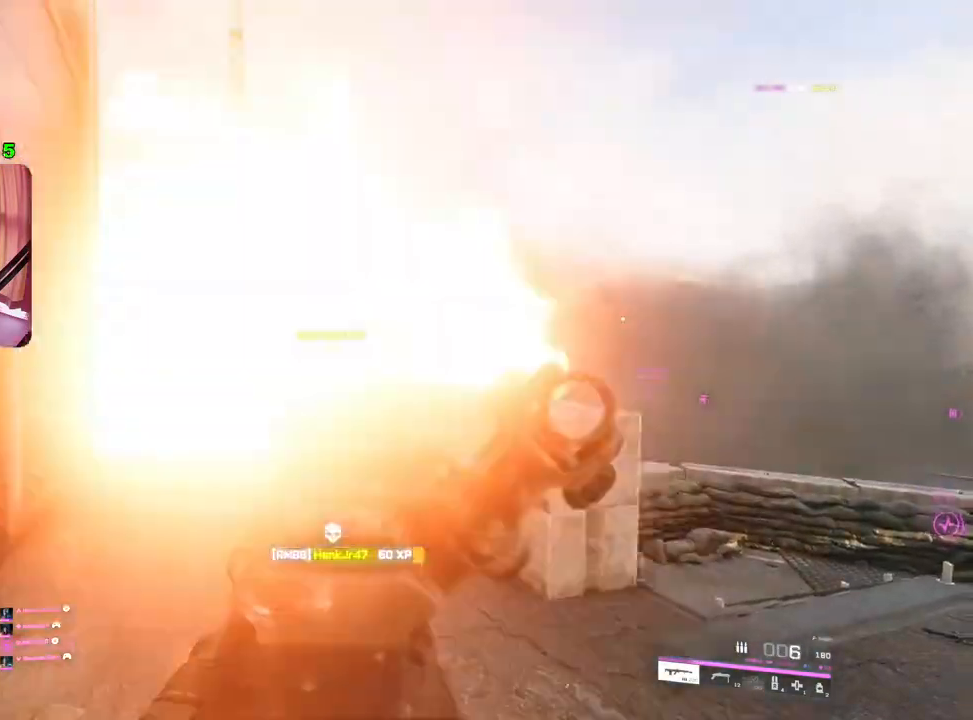
{"buttons": ["L2", "R2", "R3"], "left_stick": "down", "right_stick": "center", "events": [[33, "right_stick", "down"], [333, "R3", "down"], [350, "right_stick", "center"], [467, "left_stick", "down"]]}